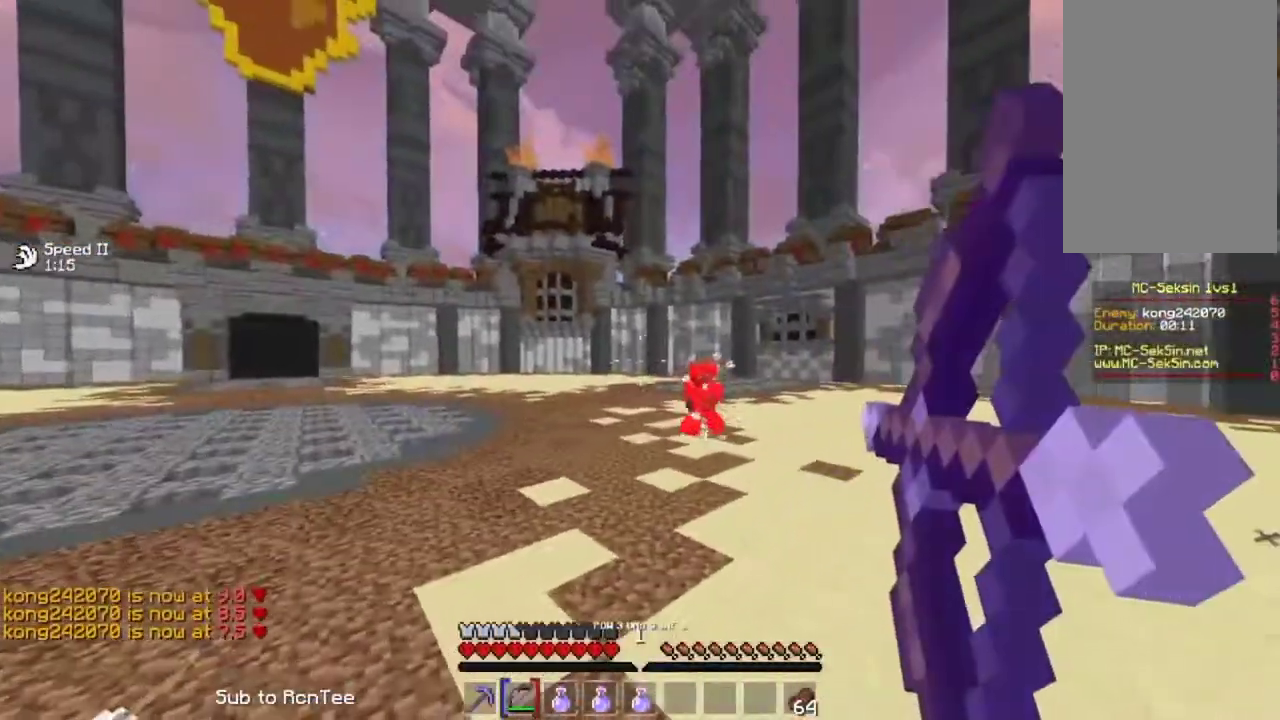
Gameplay with keyboard and mouse; each line is a JSON object with the keys and mouse buttons held at the frame after it. "events" lists presses ("down") and releases ("up") of "down", "left", "right", "space", "up", "mouse_left" and "mouse_right" between this image and that frame as [ms after this image, input, new state], when the widget could be followed in between. "mouse_left", "mouse_right" = the "left", "right" buttons of the "mouse" list. No other keys are recorded. Fast repeated clicks can show as one long hold. Mouse movement is not recorded.
{"keys": ["left", "space", "up"], "mouse": [], "events": [[400, "mouse_right", "up"], [417, "space", "down"]]}
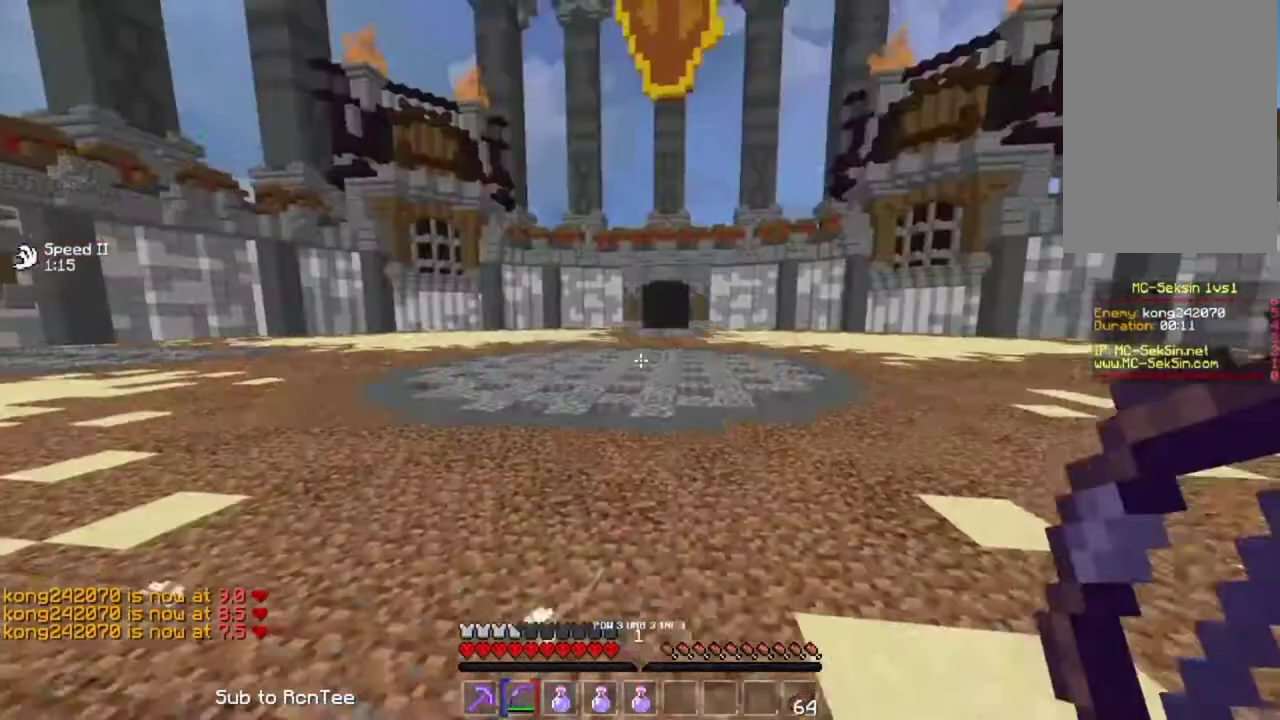
{"keys": ["left", "up"], "mouse": ["right"], "events": [[50, "mouse_right", "down"], [117, "space", "up"]]}
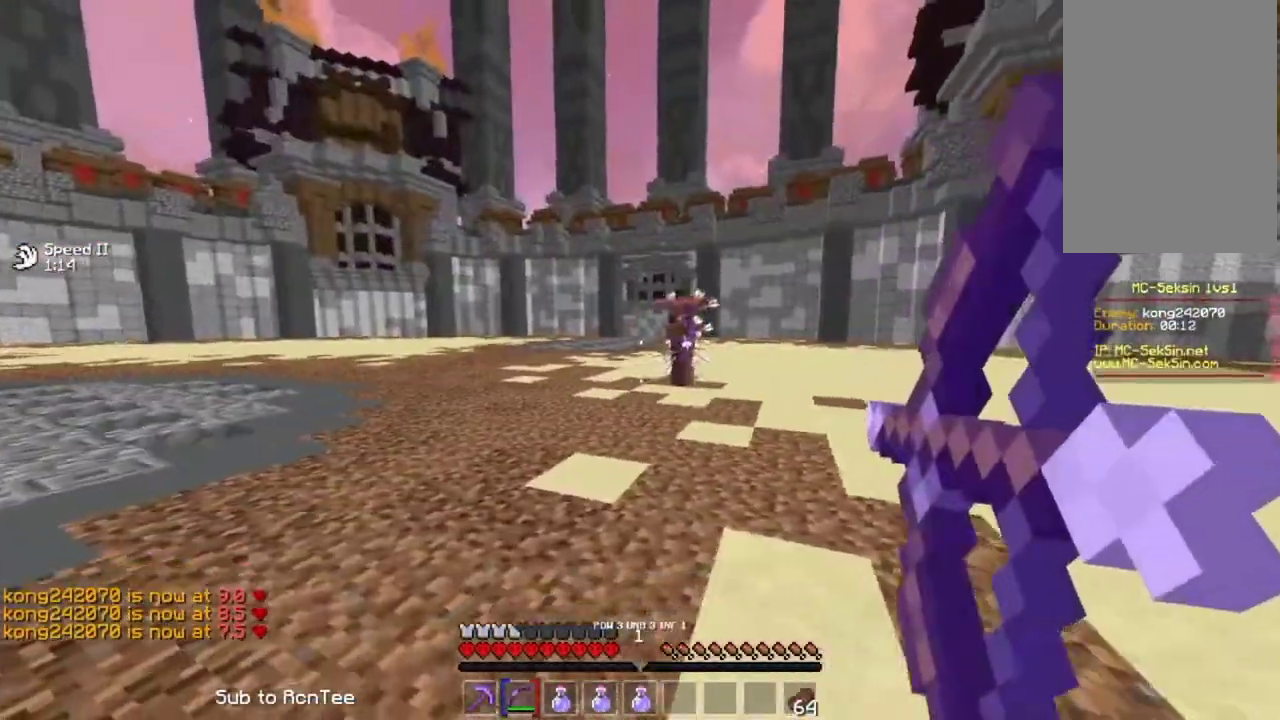
{"keys": ["right", "space", "up"], "mouse": [], "events": [[50, "up", "up"], [150, "left", "up"], [150, "right", "down"], [250, "up", "down"], [333, "mouse_right", "up"], [467, "space", "down"]]}
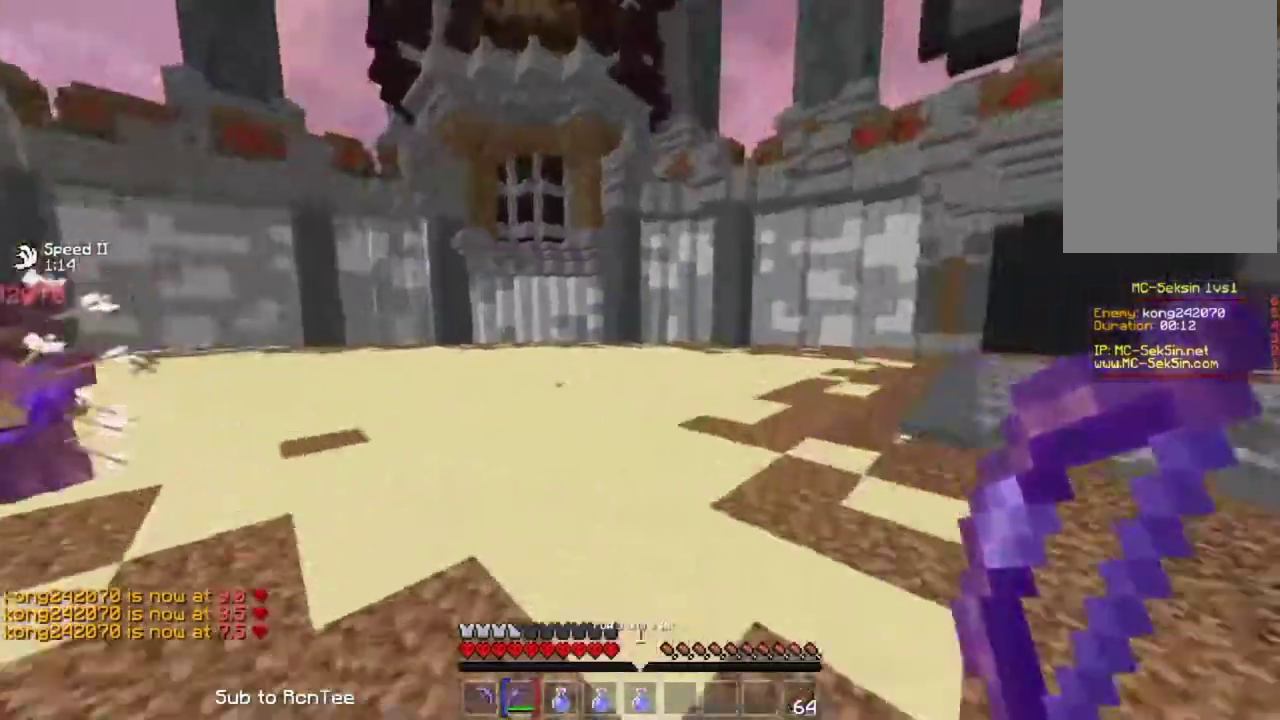
{"keys": ["right", "up"], "mouse": ["right"], "events": [[33, "mouse_right", "down"], [150, "space", "up"]]}
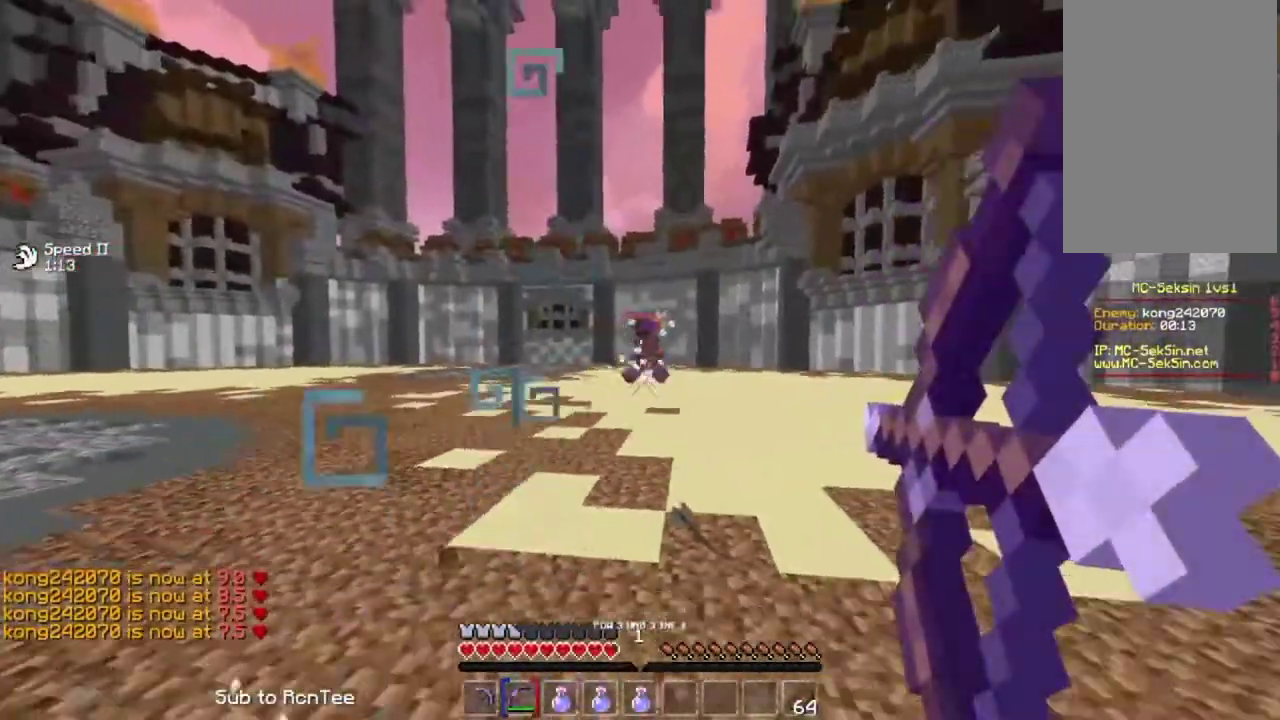
{"keys": ["right", "space", "up"], "mouse": ["right"], "events": [[233, "mouse_right", "up"], [333, "space", "down"], [433, "mouse_right", "down"]]}
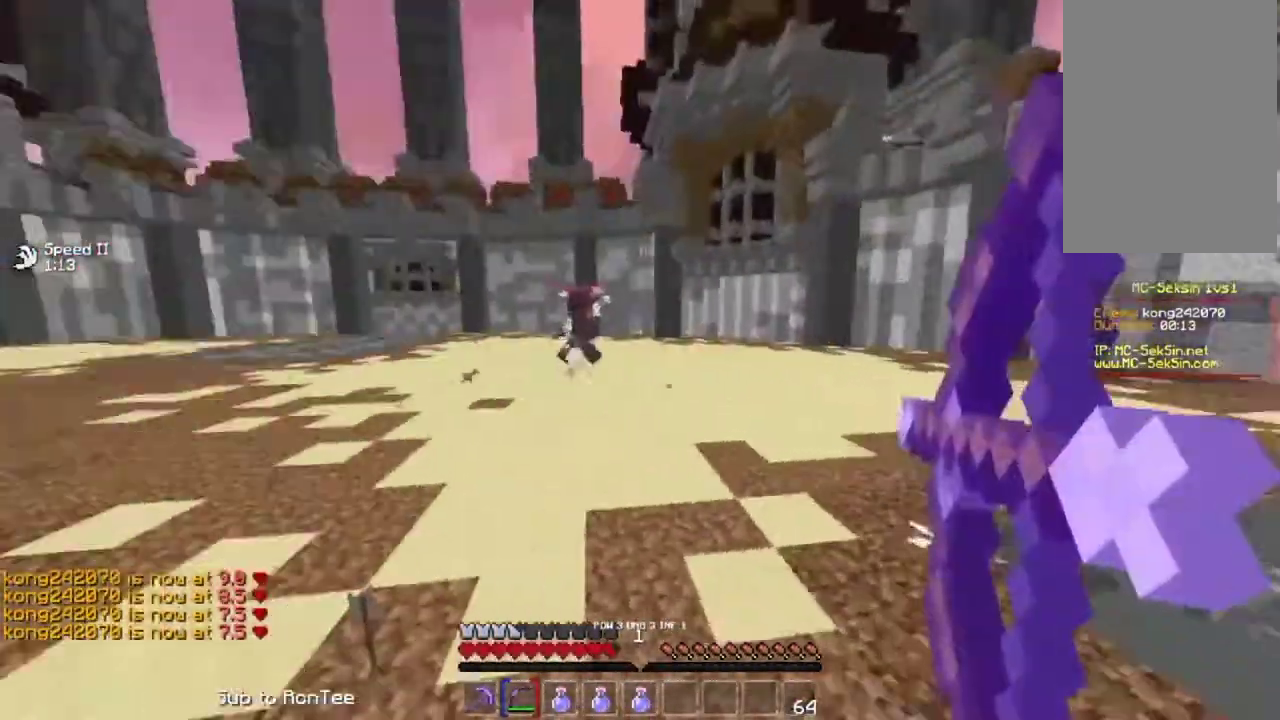
{"keys": ["down", "left"], "mouse": ["right"], "events": [[50, "space", "up"], [283, "up", "up"], [383, "down", "down"], [383, "right", "up"], [450, "left", "down"]]}
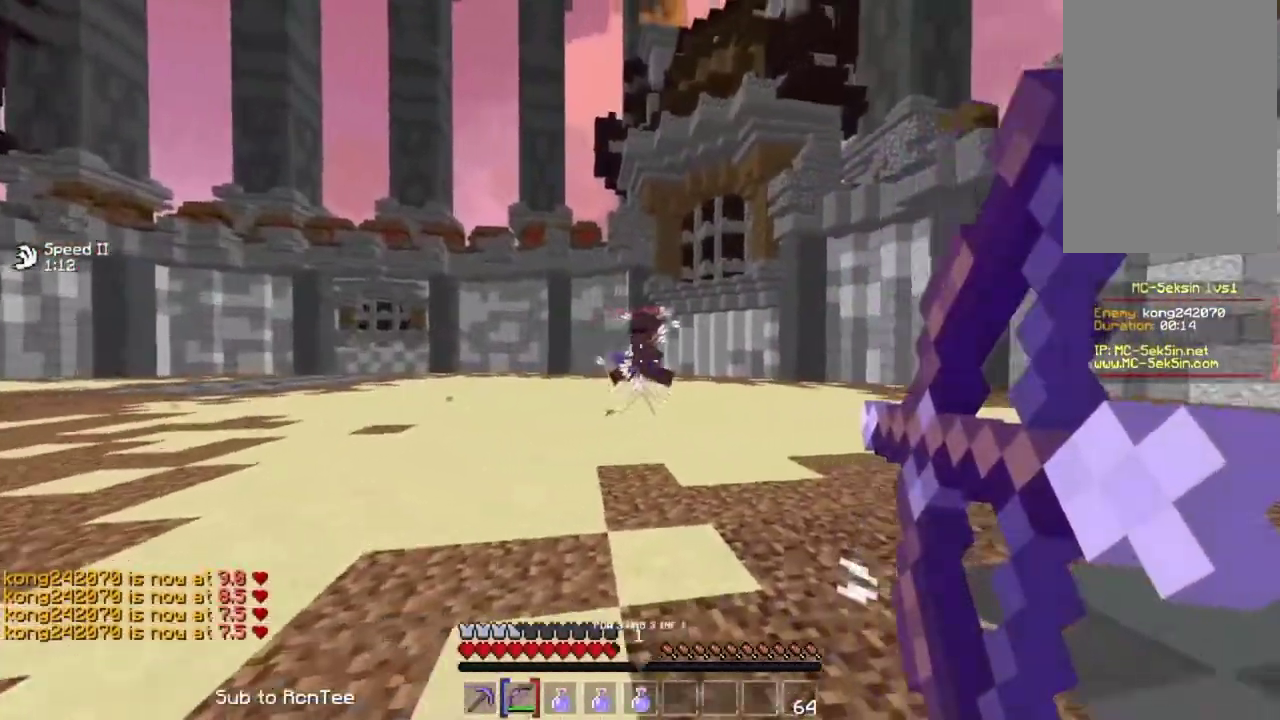
{"keys": ["left", "up"], "mouse": ["right"], "events": [[67, "down", "up"], [167, "up", "down"], [233, "mouse_right", "up"], [283, "space", "down"], [367, "mouse_right", "down"], [483, "space", "up"]]}
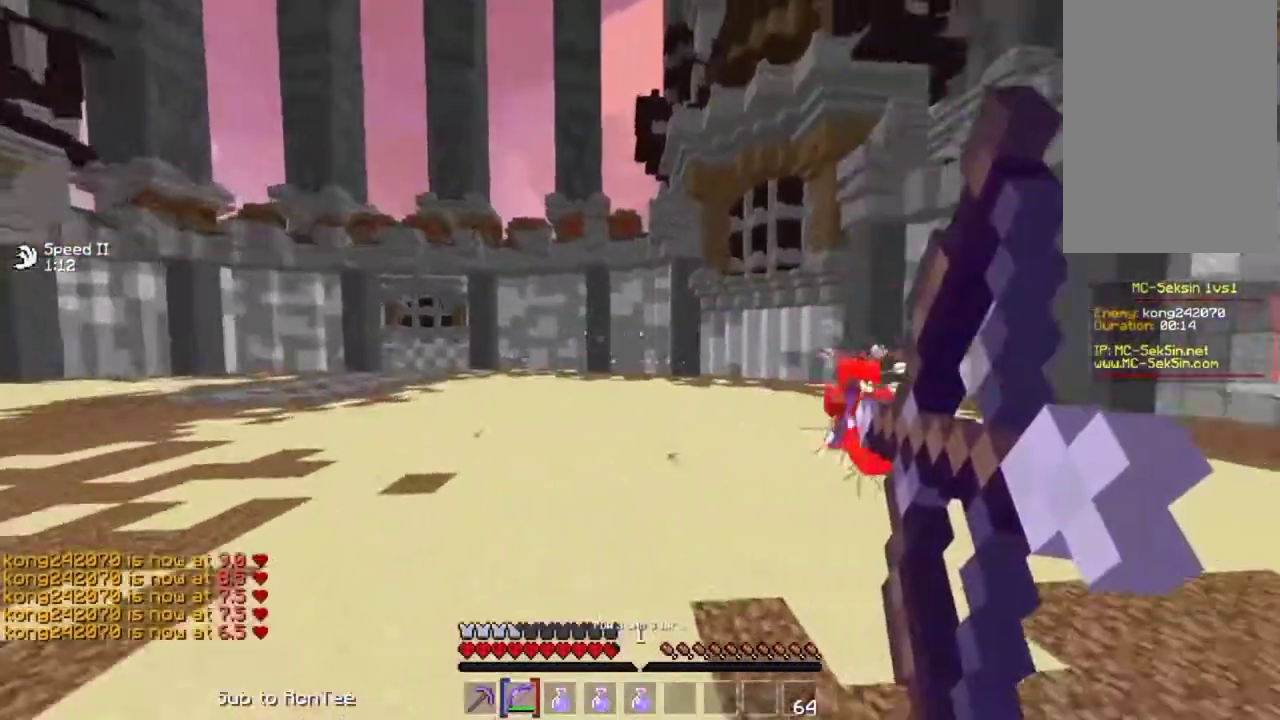
{"keys": [], "mouse": ["right"], "events": [[450, "up", "up"], [467, "left", "up"]]}
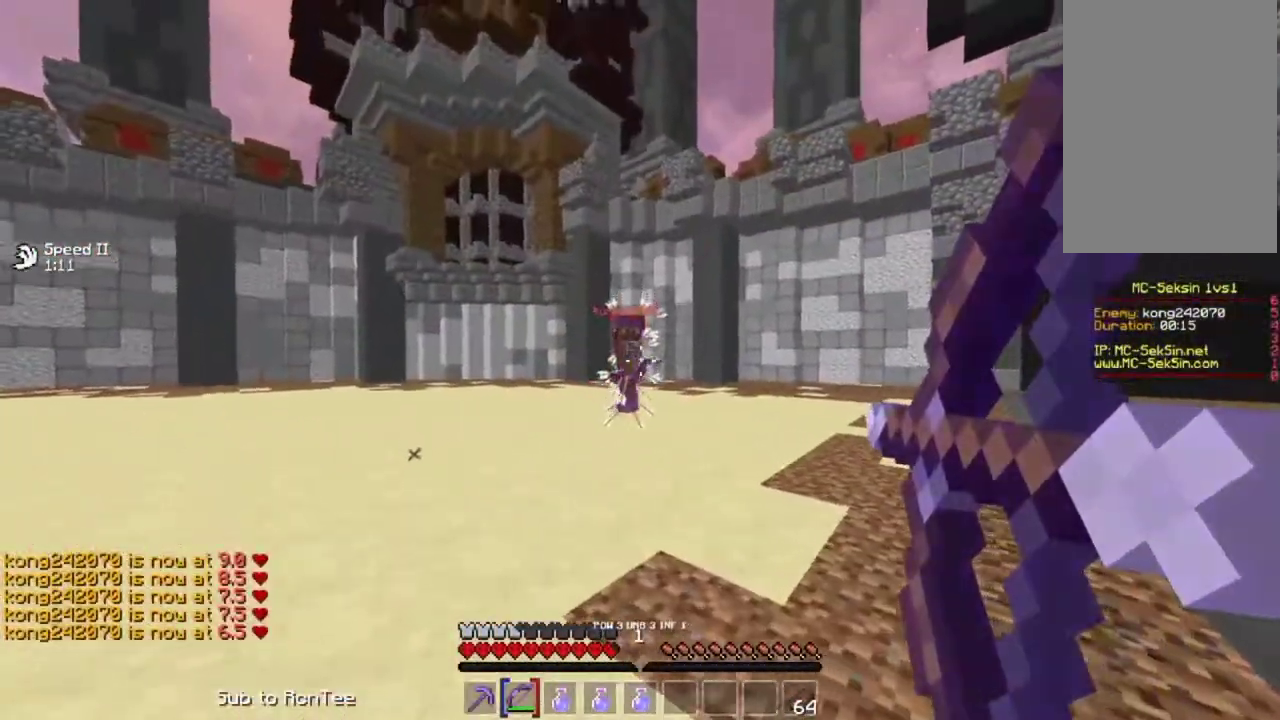
{"keys": ["right", "up"], "mouse": ["right"], "events": [[33, "mouse_right", "up"], [33, "right", "down"], [117, "up", "down"], [183, "space", "down"], [250, "mouse_right", "down"], [417, "space", "up"]]}
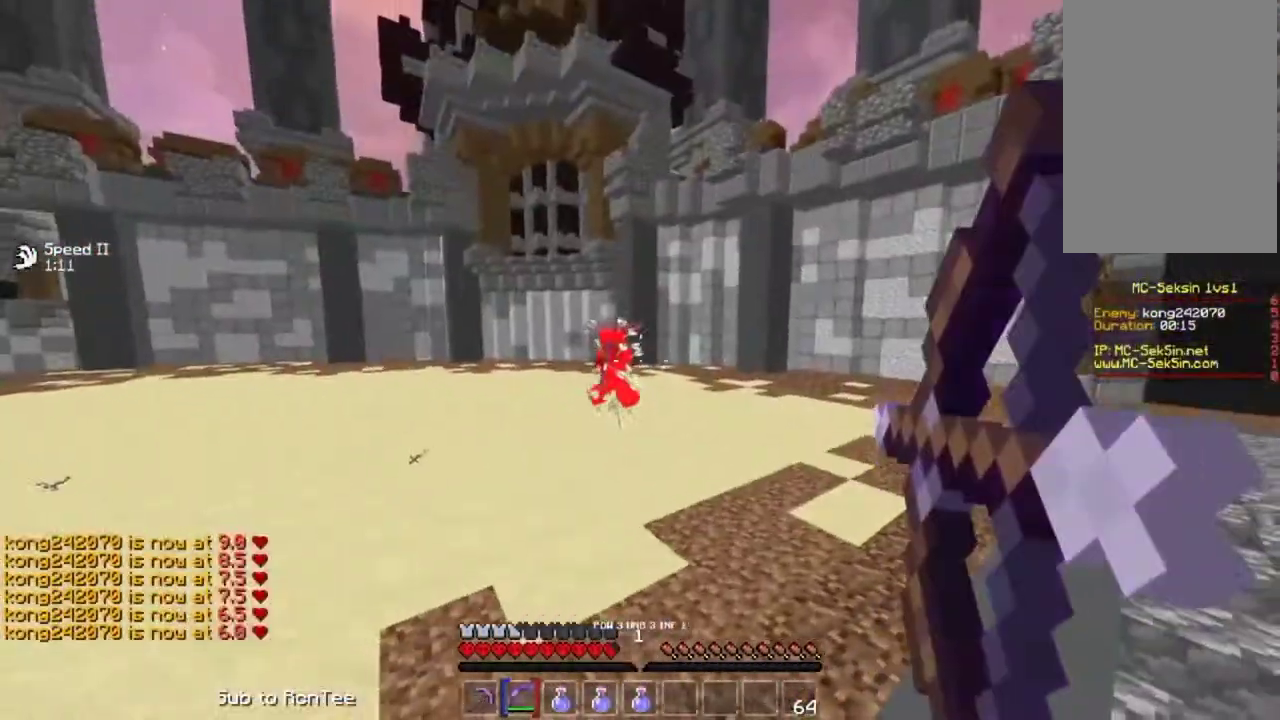
{"keys": ["right", "space", "up"], "mouse": [], "events": [[383, "mouse_right", "up"], [400, "space", "down"]]}
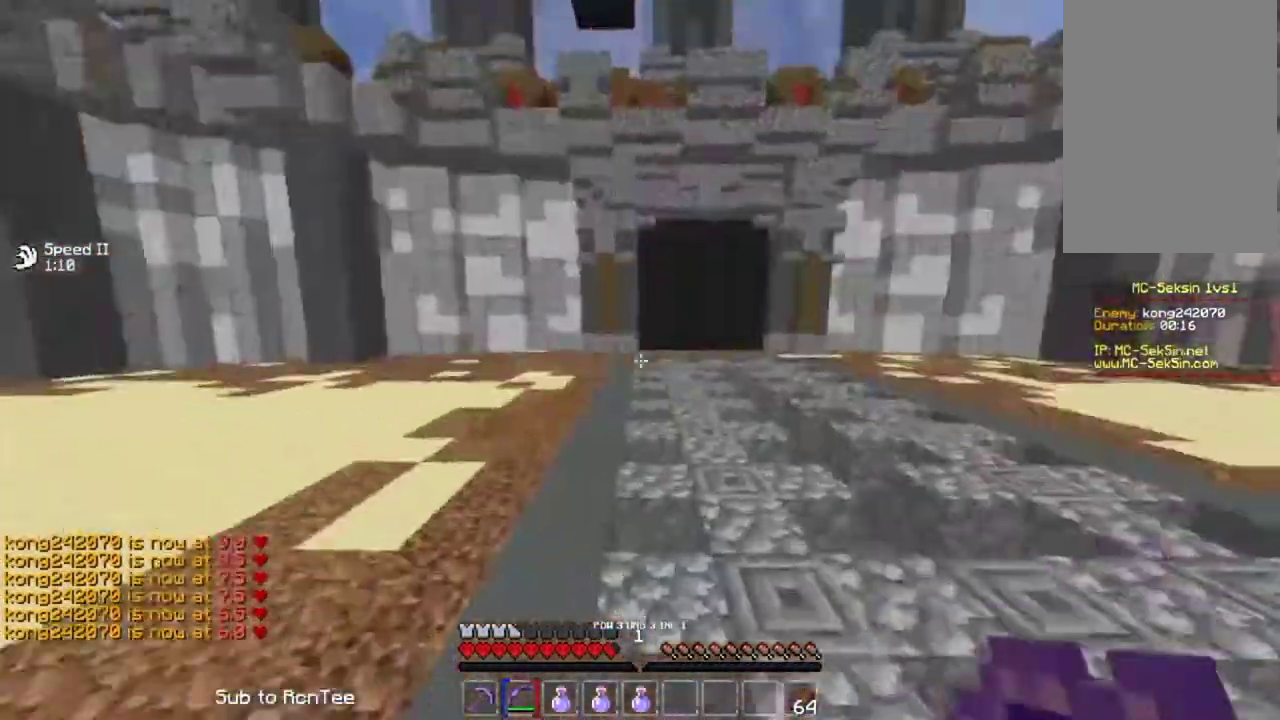
{"keys": ["right", "up"], "mouse": ["right"], "events": [[50, "mouse_right", "down"], [67, "space", "up"]]}
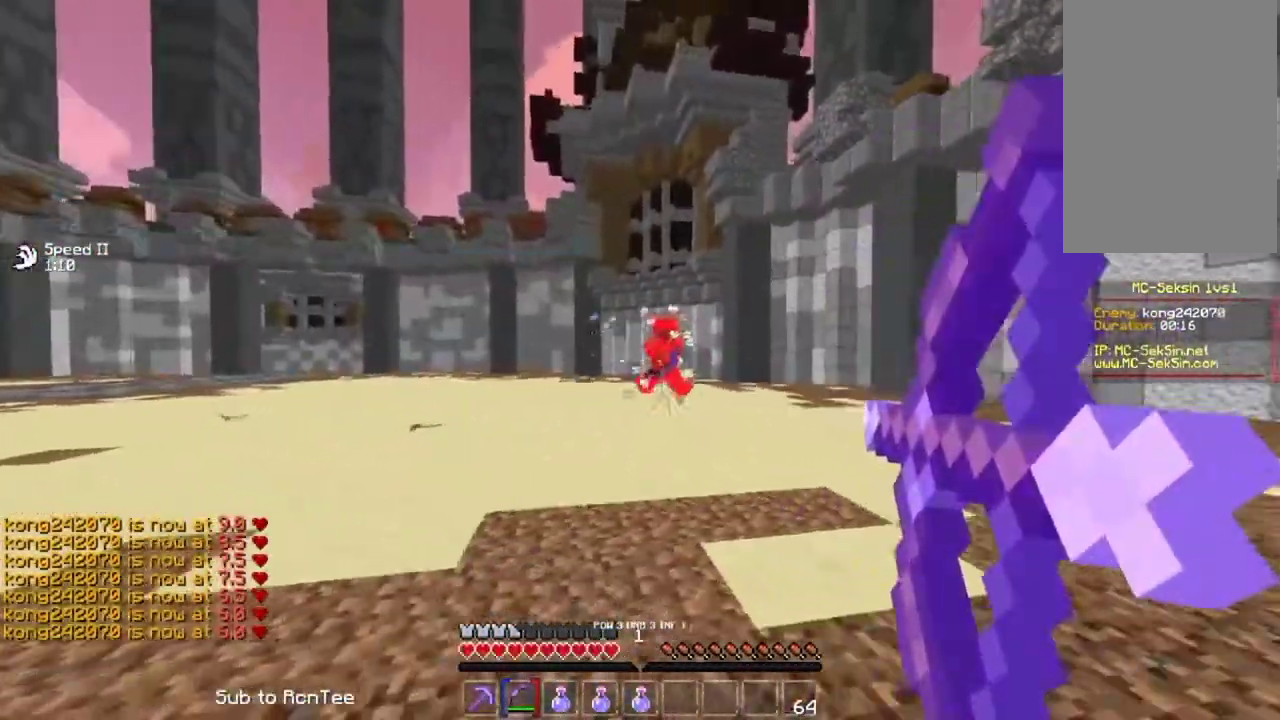
{"keys": ["left", "space", "up"], "mouse": ["right"], "events": [[17, "right", "up"], [300, "mouse_right", "up"], [317, "left", "down"], [400, "space", "down"], [483, "mouse_right", "down"]]}
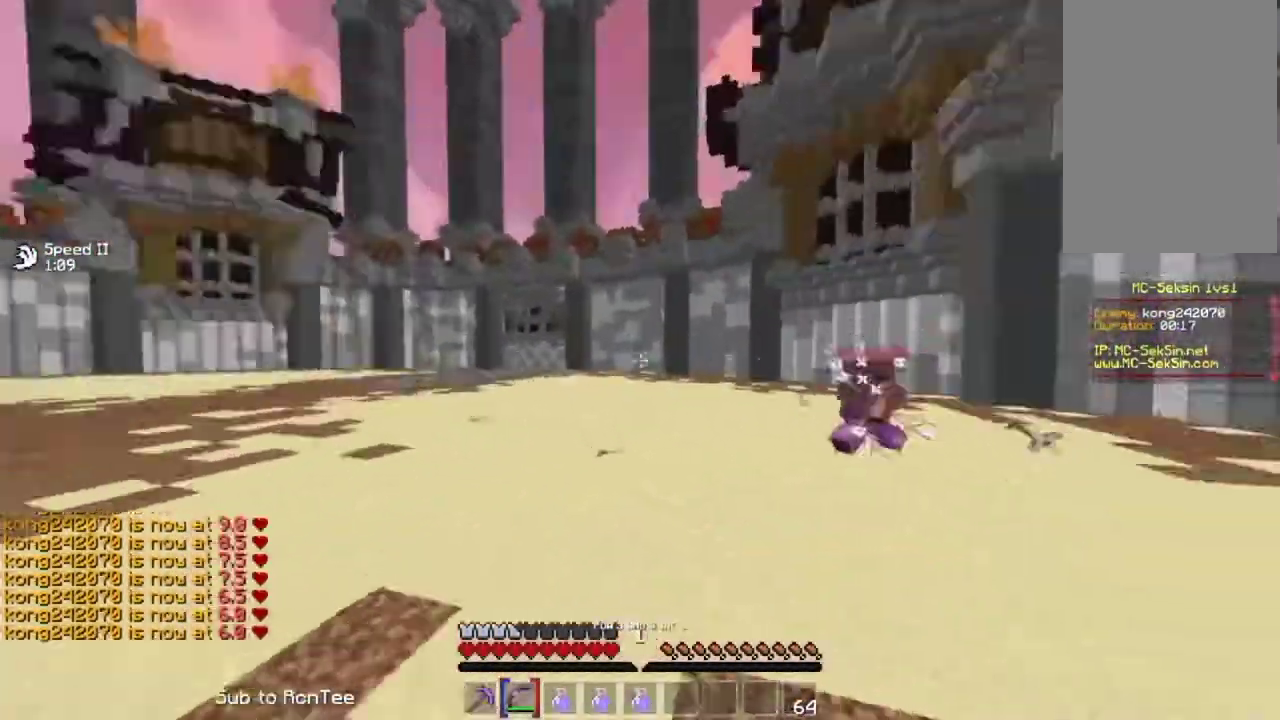
{"keys": ["left", "up"], "mouse": ["right"], "events": [[67, "space", "up"]]}
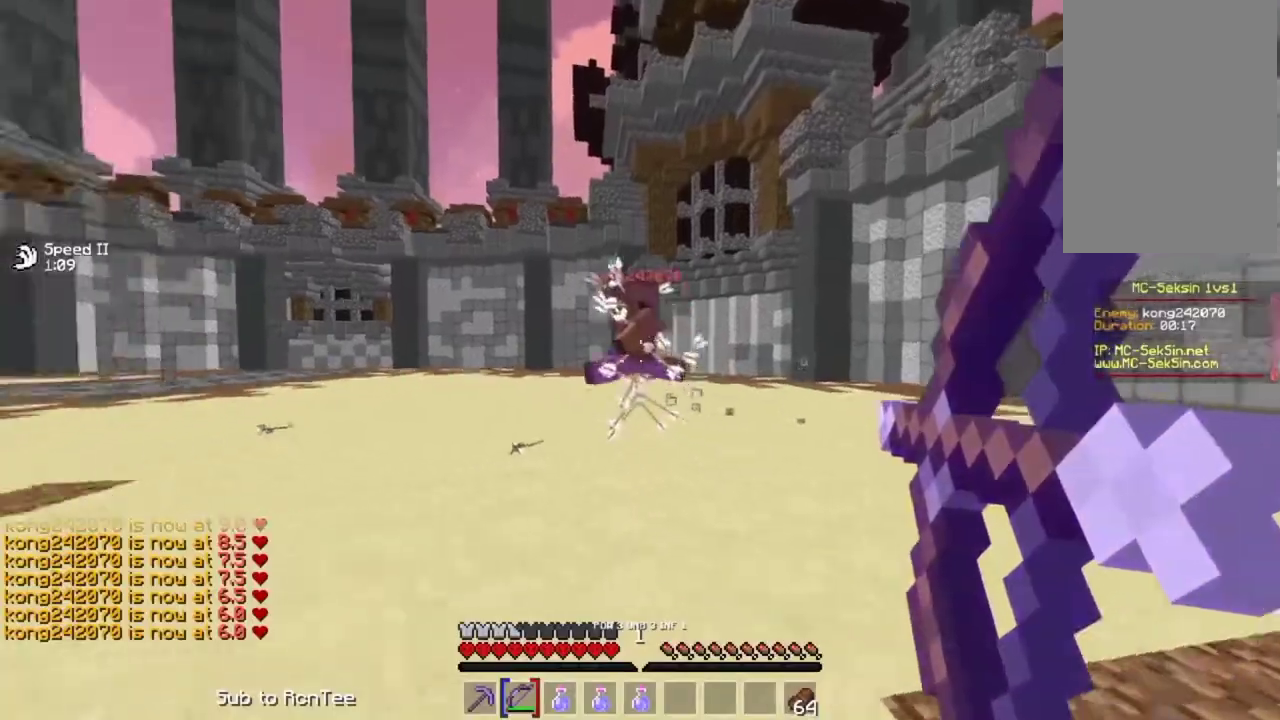
{"keys": ["right", "up"], "mouse": ["right"], "events": [[17, "up", "up"], [33, "left", "up"], [100, "right", "down"], [183, "up", "down"], [267, "mouse_right", "up"], [333, "space", "down"], [417, "mouse_right", "down"], [500, "space", "up"]]}
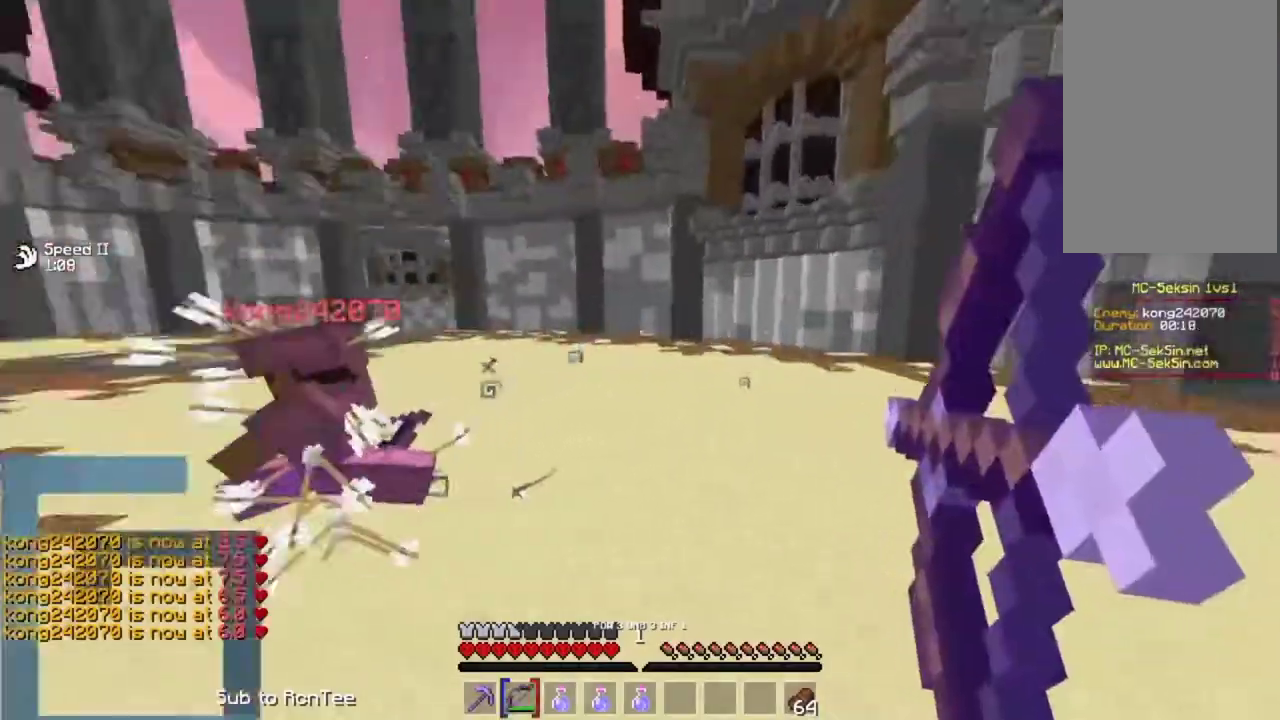
{"keys": ["down", "left"], "mouse": ["right"], "events": [[100, "up", "up"], [267, "down", "down"], [267, "right", "up"], [383, "left", "down"]]}
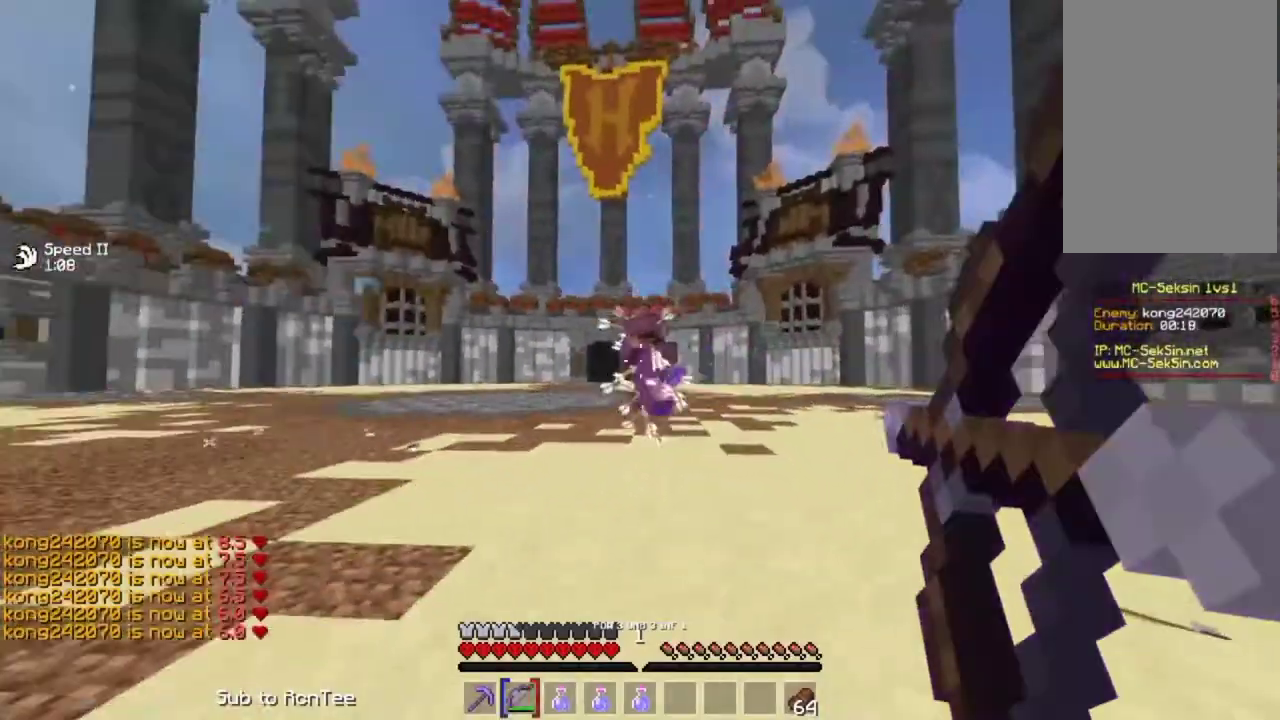
{"keys": ["left"], "mouse": [], "events": [[250, "mouse_right", "up"], [433, "down", "up"]]}
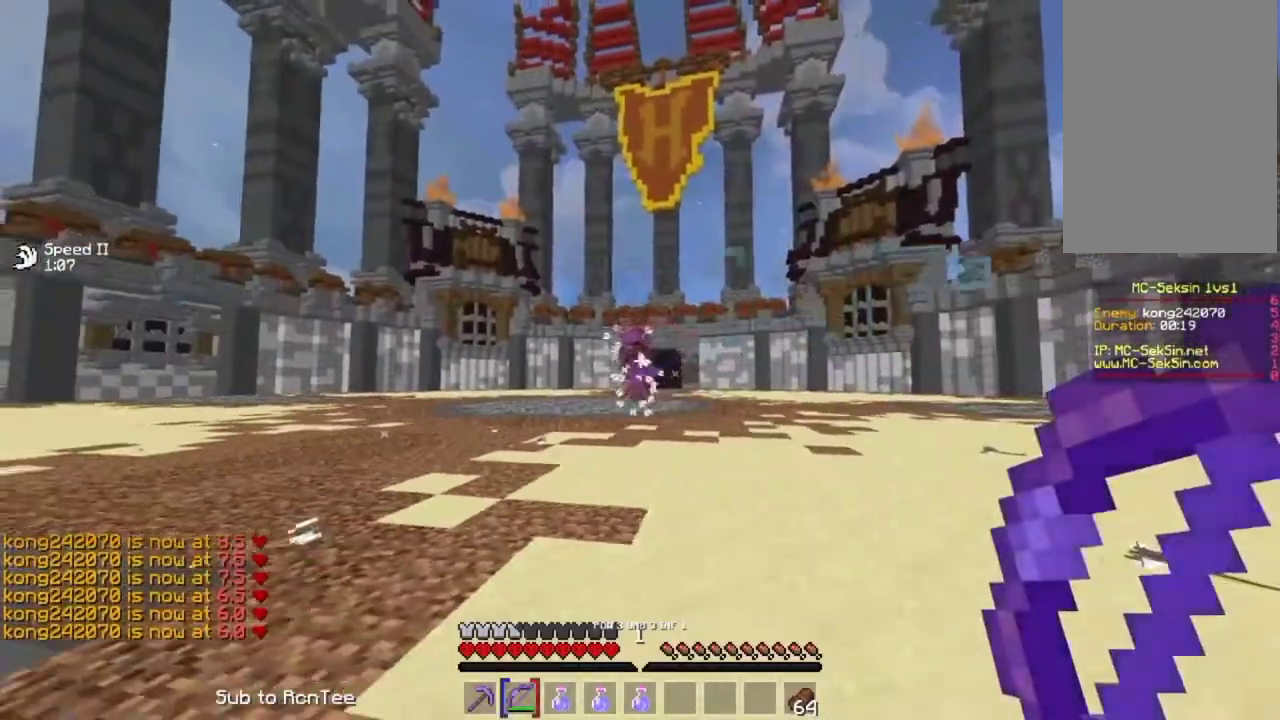
{"keys": ["left", "up"], "mouse": ["right"], "events": [[50, "up", "down"], [217, "space", "down"], [233, "mouse_right", "down"], [383, "space", "up"]]}
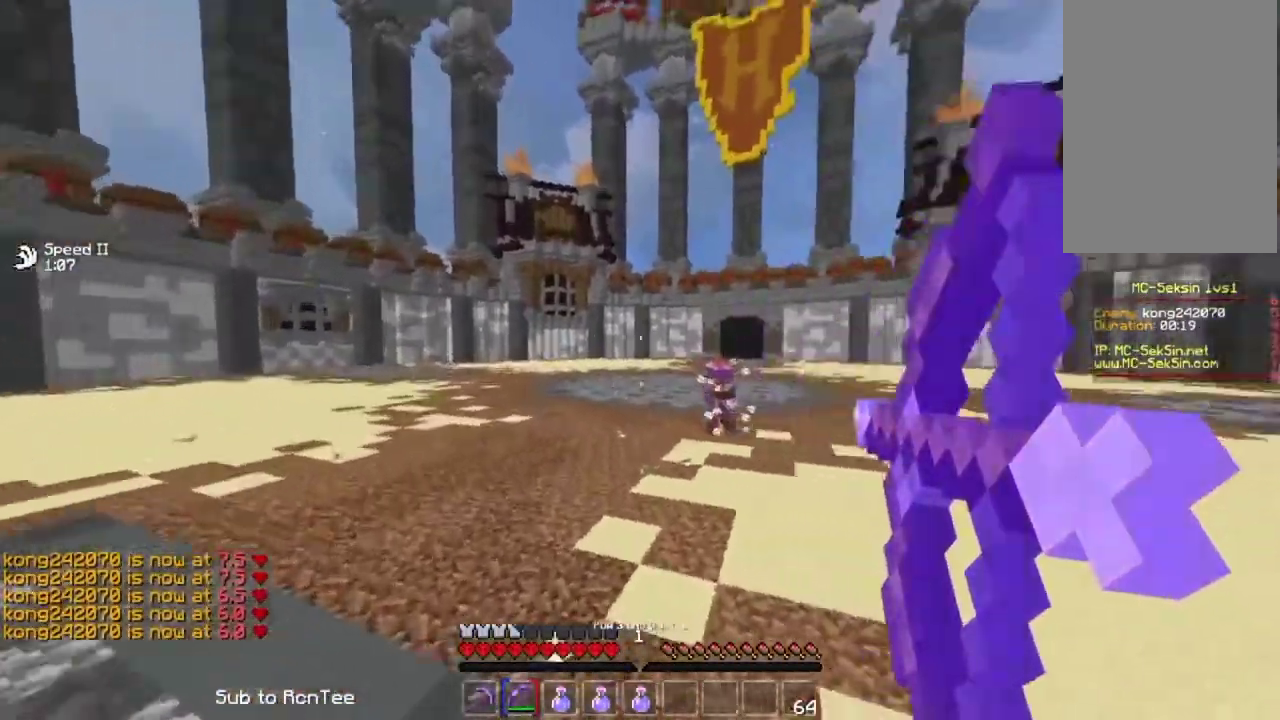
{"keys": ["left", "up"], "mouse": [], "events": [[267, "up", "up"], [417, "up", "down"], [467, "mouse_right", "up"]]}
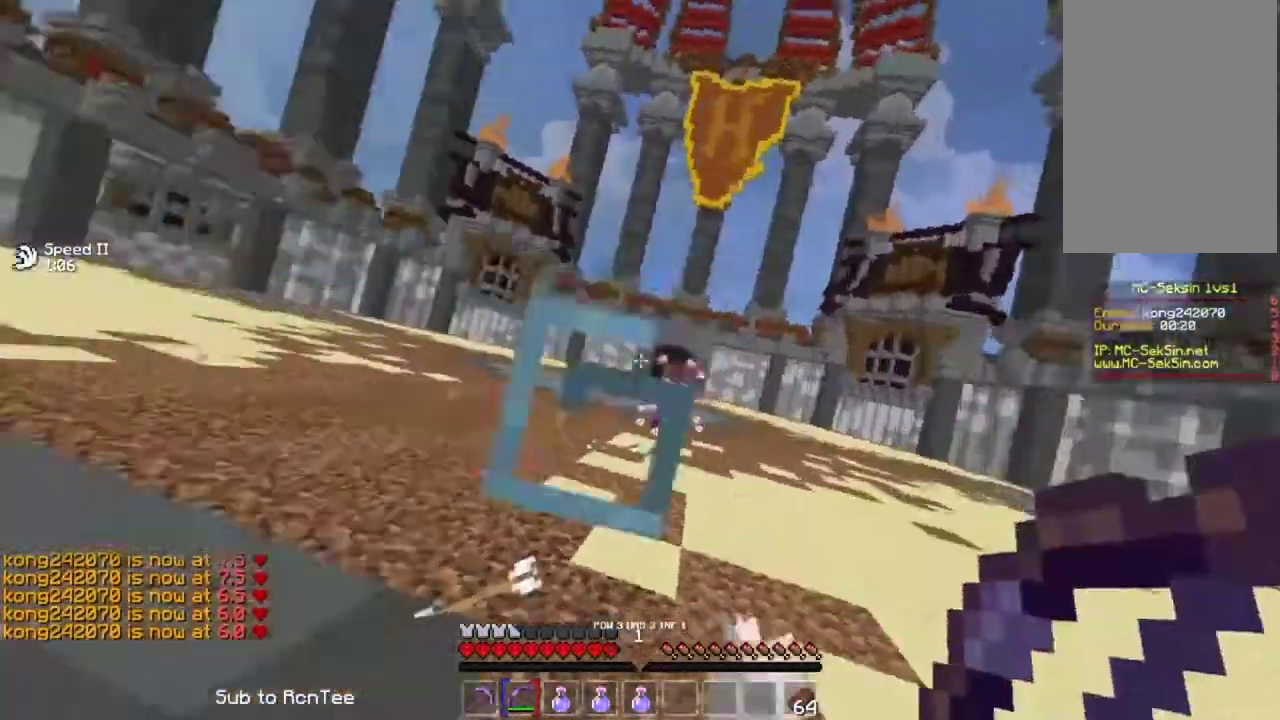
{"keys": ["up"], "mouse": ["right"], "events": [[50, "space", "down"], [150, "mouse_right", "down"], [233, "space", "up"], [450, "left", "up"]]}
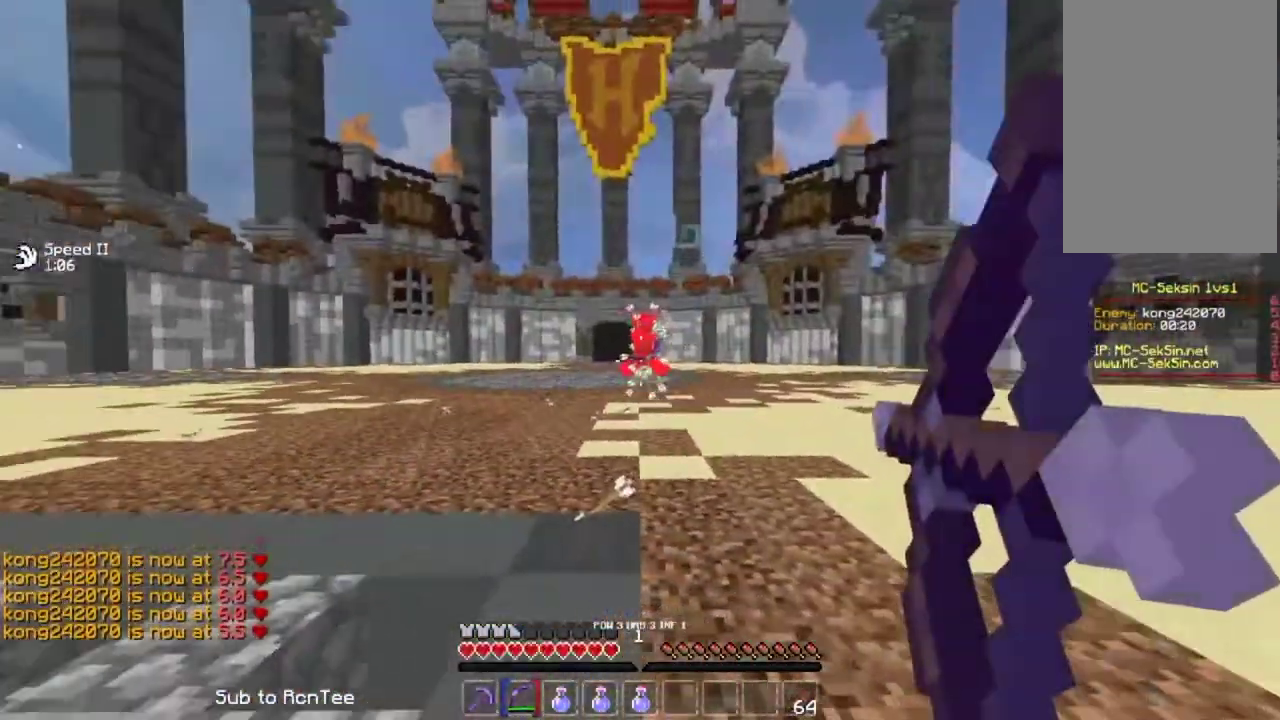
{"keys": ["right", "space", "up"], "mouse": ["right"], "events": [[200, "right", "down"], [283, "mouse_right", "up"], [333, "space", "down"], [467, "mouse_right", "down"]]}
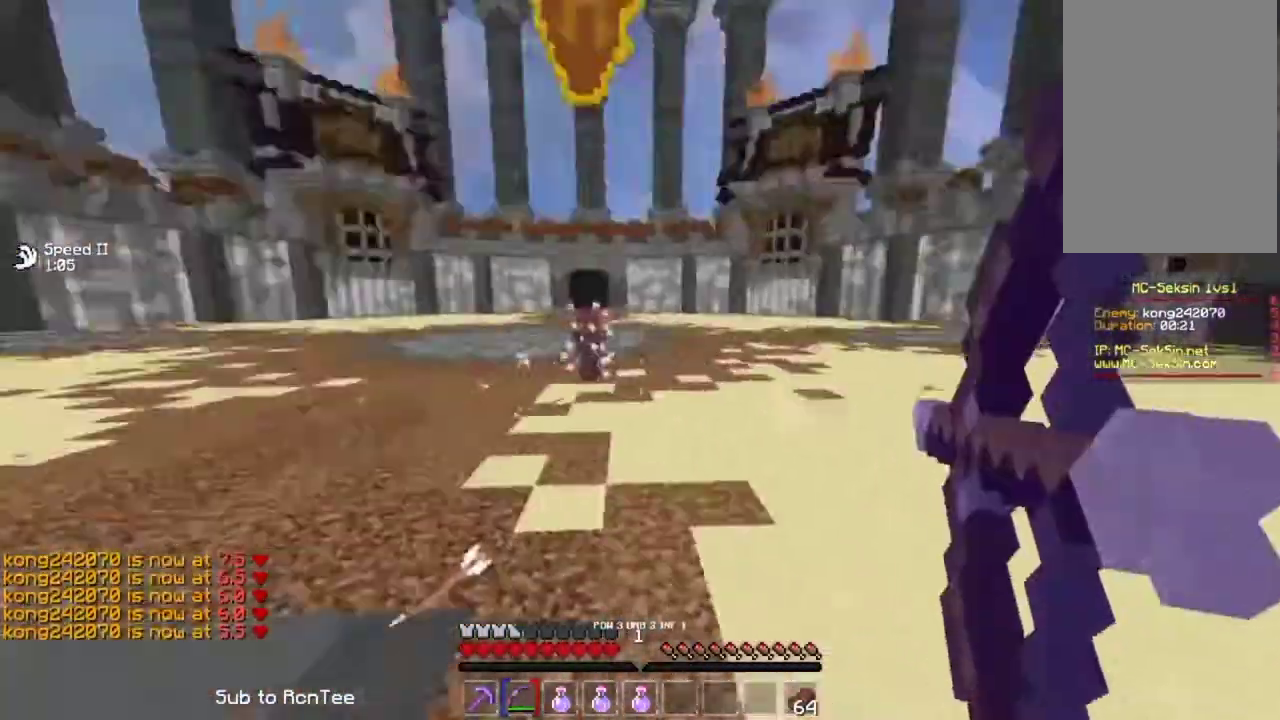
{"keys": ["right", "up"], "mouse": ["right"], "events": [[17, "space", "up"]]}
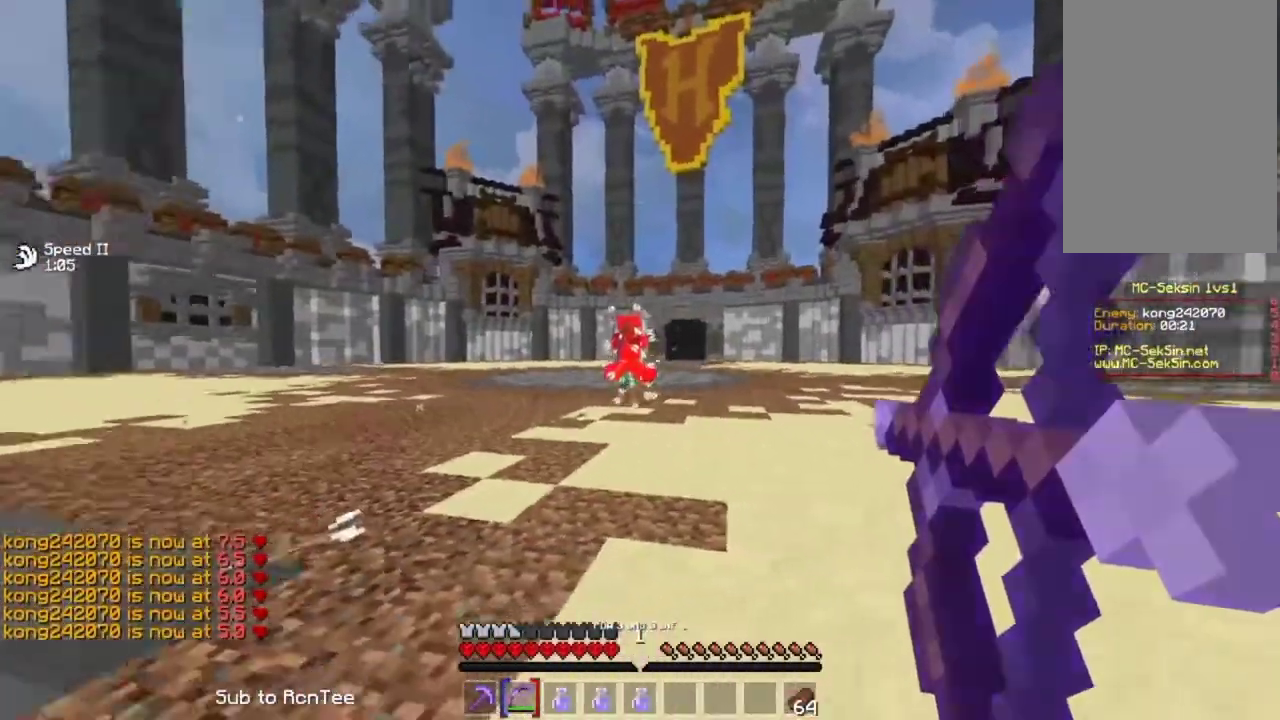
{"keys": ["right", "up"], "mouse": ["right"], "events": [[167, "space", "down"], [233, "mouse_right", "up"], [350, "space", "up"], [433, "mouse_right", "down"]]}
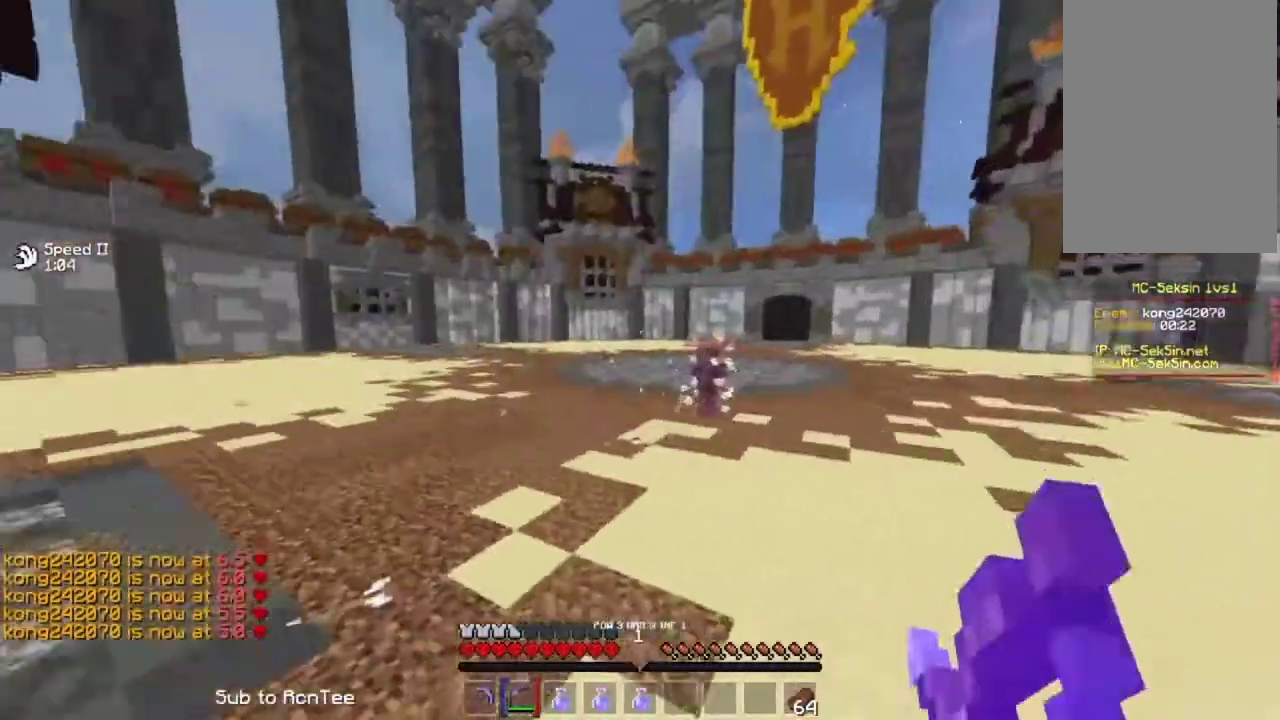
{"keys": ["up"], "mouse": ["right"], "events": [[450, "right", "up"]]}
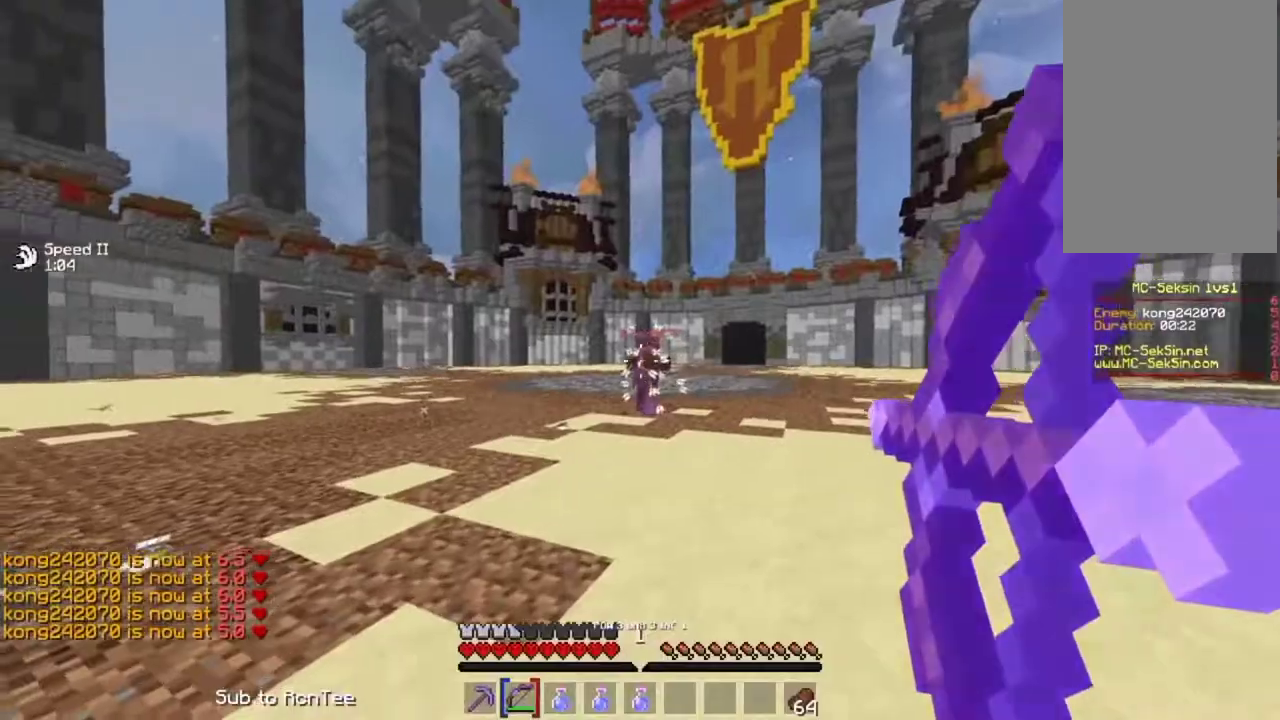
{"keys": ["left", "up"], "mouse": ["right"], "events": [[167, "mouse_right", "up"], [217, "left", "down"], [317, "space", "down"], [367, "mouse_right", "down"], [483, "space", "up"]]}